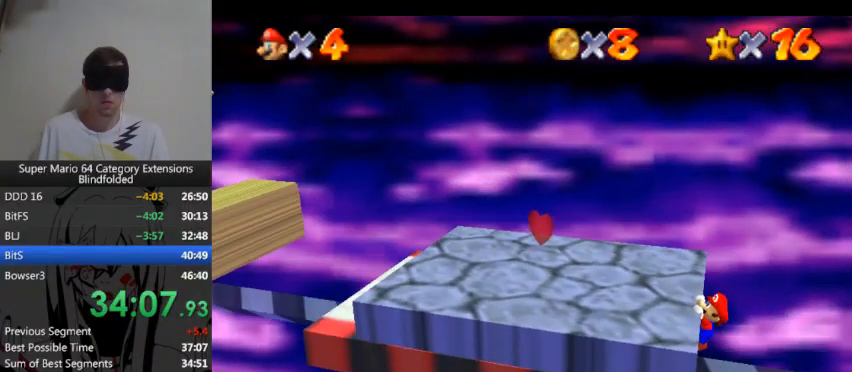
Gameplay with a controller (Xbox layout); each line is a JSON object with the inputs held at the frame after it. "events" lists button and stick changes between this image and that frame as [ms after this image, input, new state], when the widget could be followed in between. Not read: L1 L2 R1 R2.
{"buttons": [], "left_stick": "left", "right_stick": "center", "events": [[333, "left_stick", "left"]]}
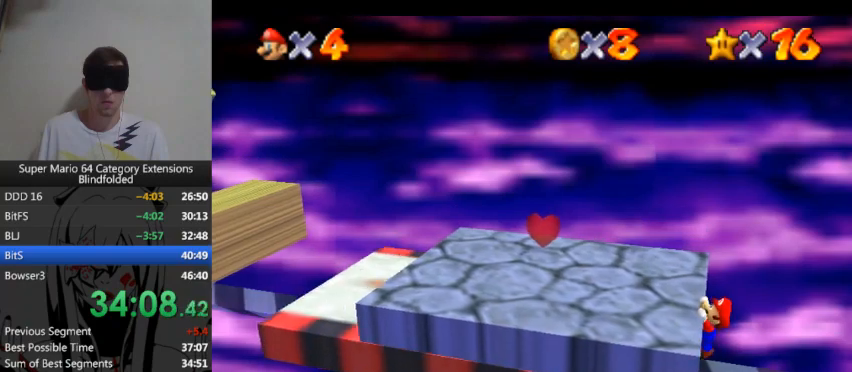
{"buttons": [], "left_stick": "left", "right_stick": "center"}
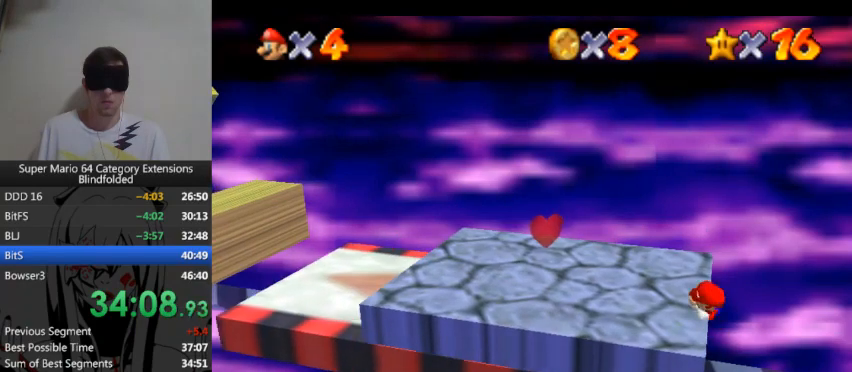
{"buttons": [], "left_stick": "left", "right_stick": "center"}
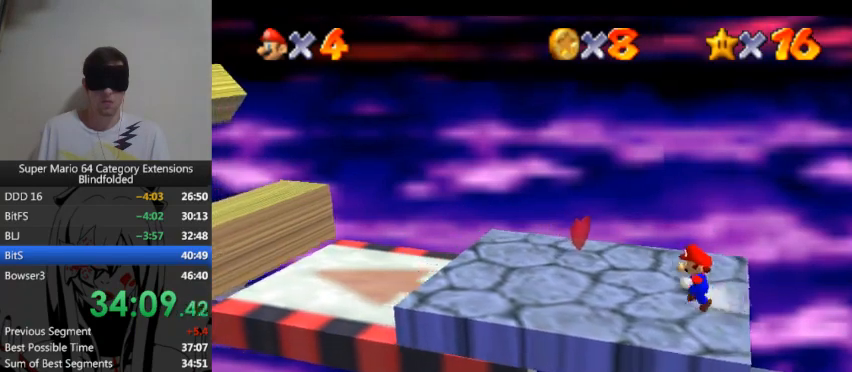
{"buttons": [], "left_stick": "left", "right_stick": "center"}
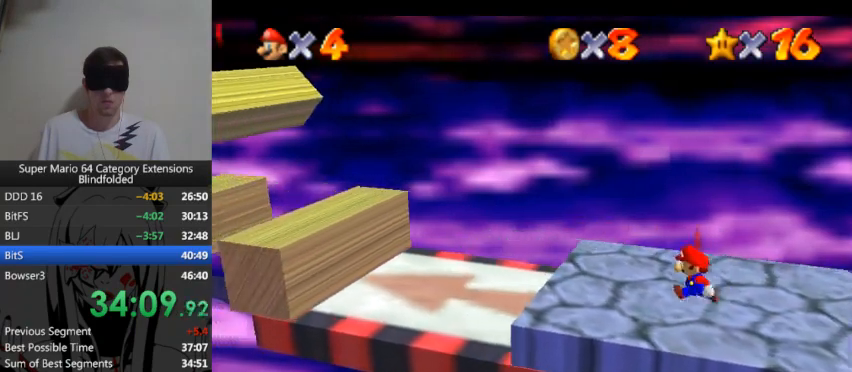
{"buttons": [], "left_stick": "left", "right_stick": "center"}
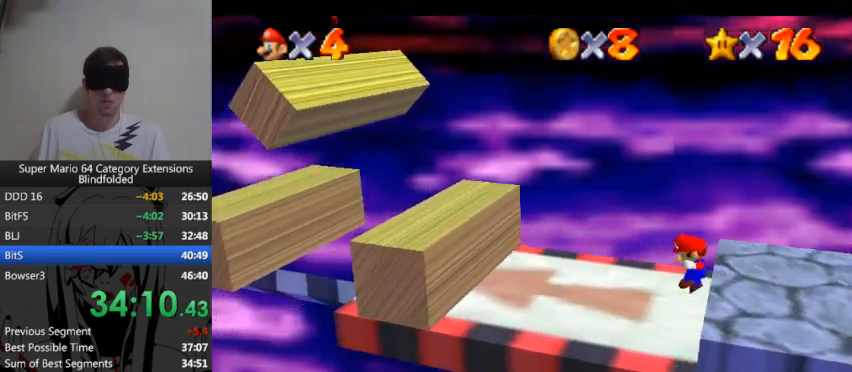
{"buttons": [], "left_stick": "left", "right_stick": "center"}
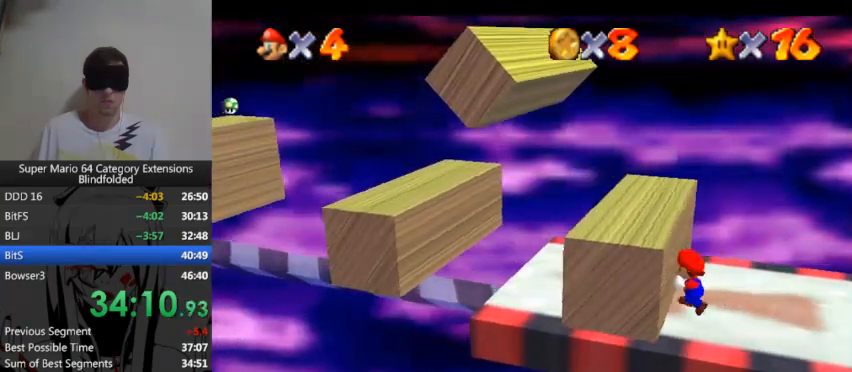
{"buttons": [], "left_stick": "left", "right_stick": "center"}
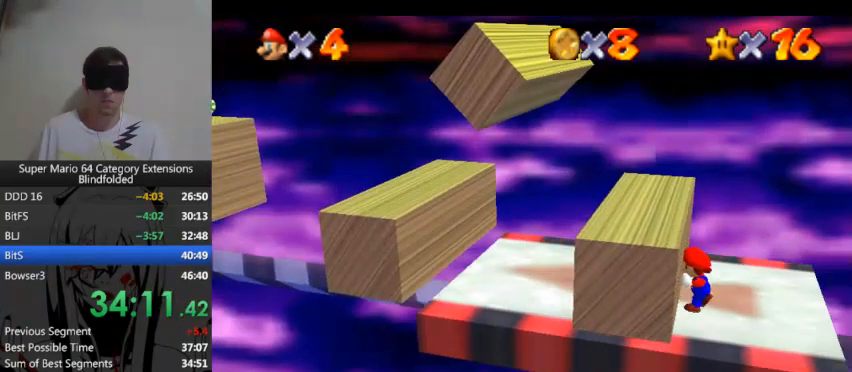
{"buttons": ["A"], "left_stick": "left", "right_stick": "center", "events": [[200, "A", "down"]]}
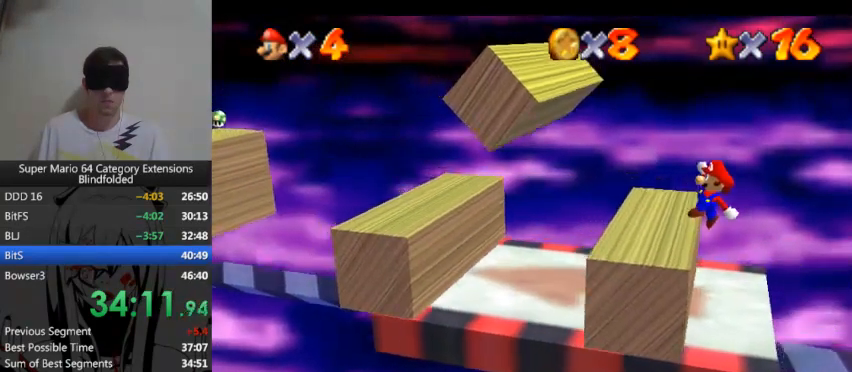
{"buttons": ["A"], "left_stick": "left", "right_stick": "center"}
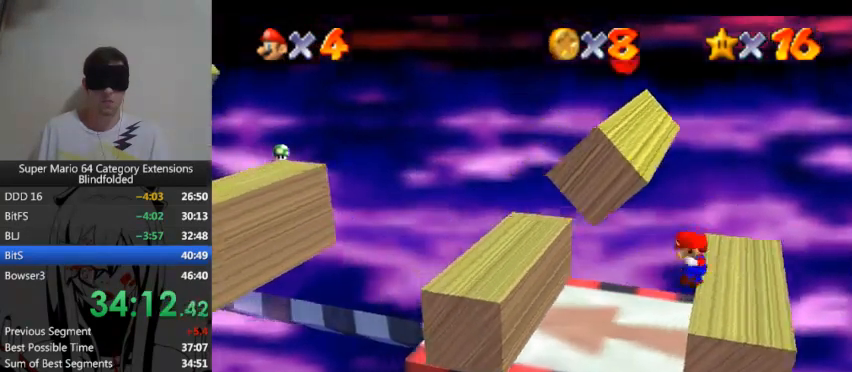
{"buttons": ["A"], "left_stick": "left", "right_stick": "center"}
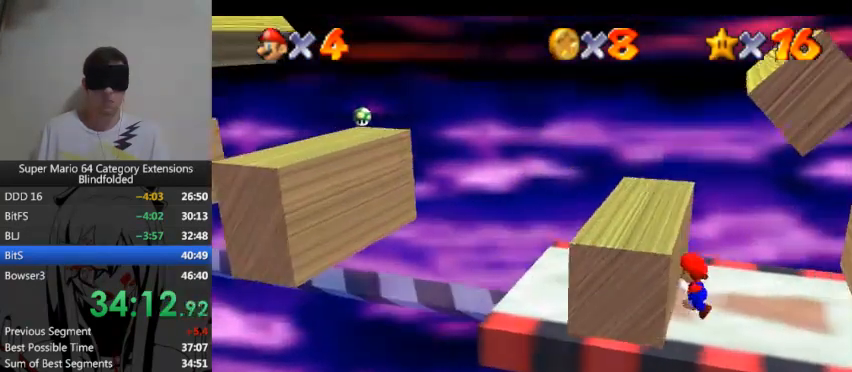
{"buttons": [], "left_stick": "left", "right_stick": "center", "events": [[333, "A", "up"]]}
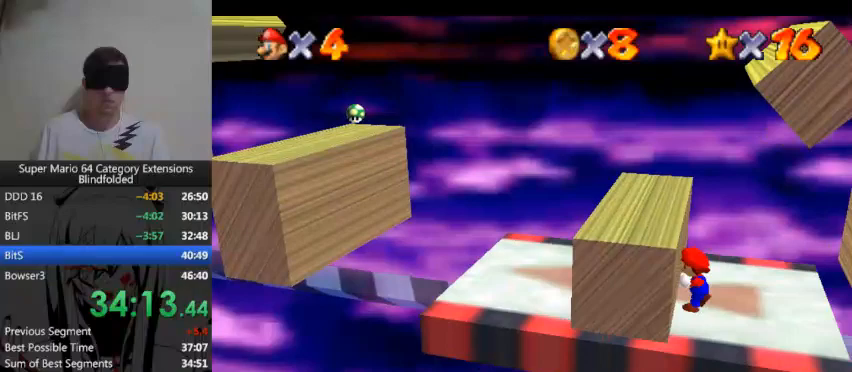
{"buttons": ["A"], "left_stick": "left", "right_stick": "center", "events": [[267, "A", "down"]]}
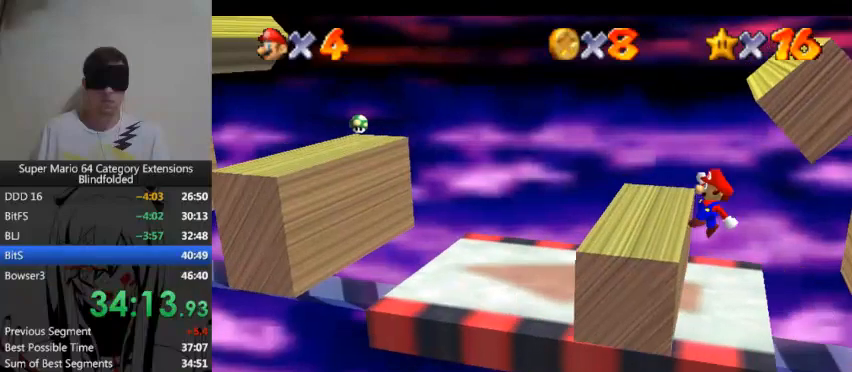
{"buttons": ["A"], "left_stick": "left", "right_stick": "center"}
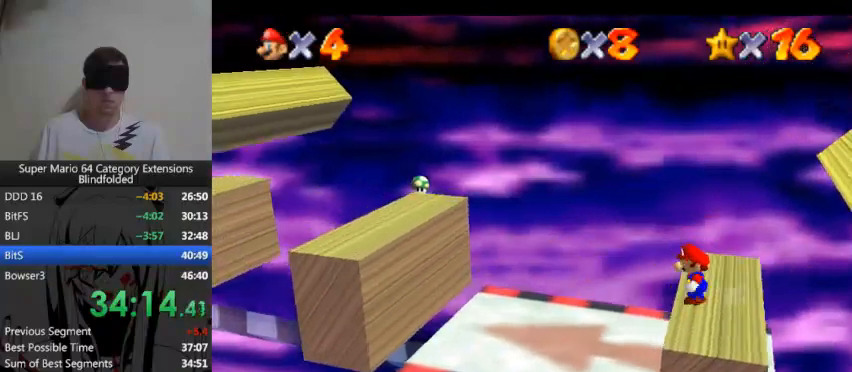
{"buttons": ["A"], "left_stick": "left", "right_stick": "center"}
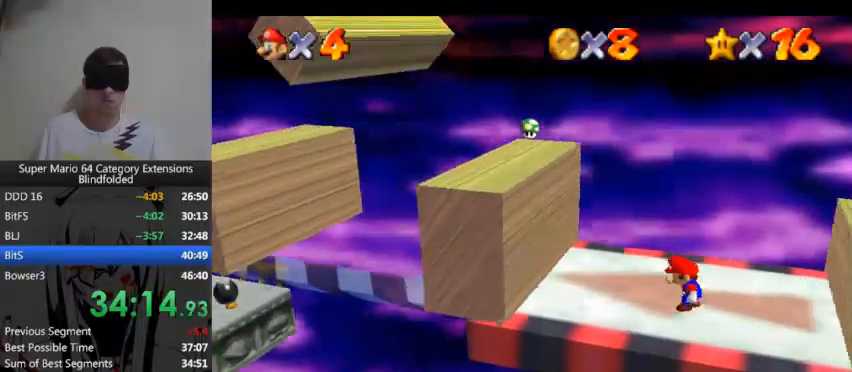
{"buttons": [], "left_stick": "left", "right_stick": "center", "events": [[167, "A", "up"]]}
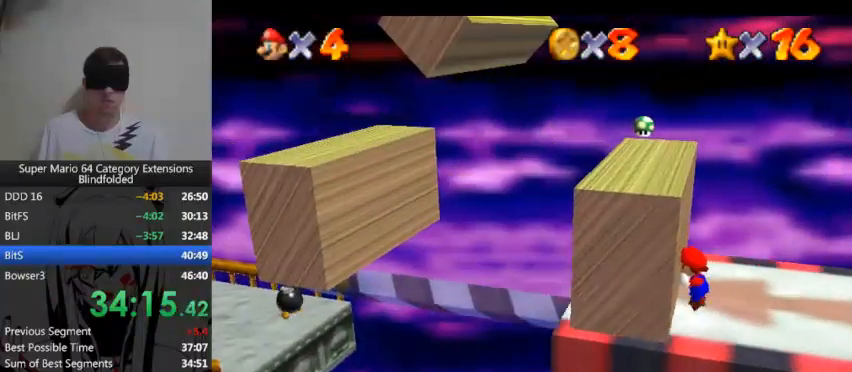
{"buttons": ["A"], "left_stick": "left", "right_stick": "center", "events": [[267, "A", "down"]]}
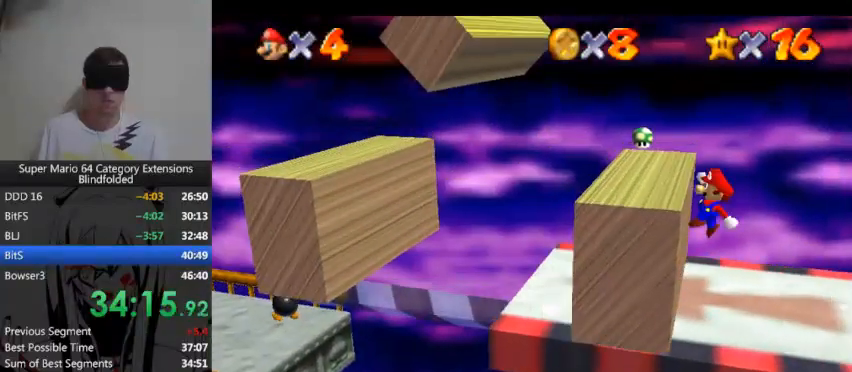
{"buttons": [], "left_stick": "left", "right_stick": "center", "events": [[467, "A", "up"]]}
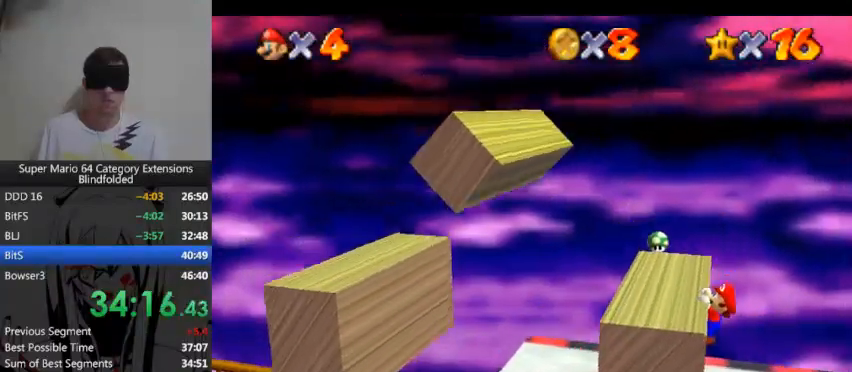
{"buttons": [], "left_stick": "left", "right_stick": "center", "events": [[233, "A", "down"], [433, "A", "up"]]}
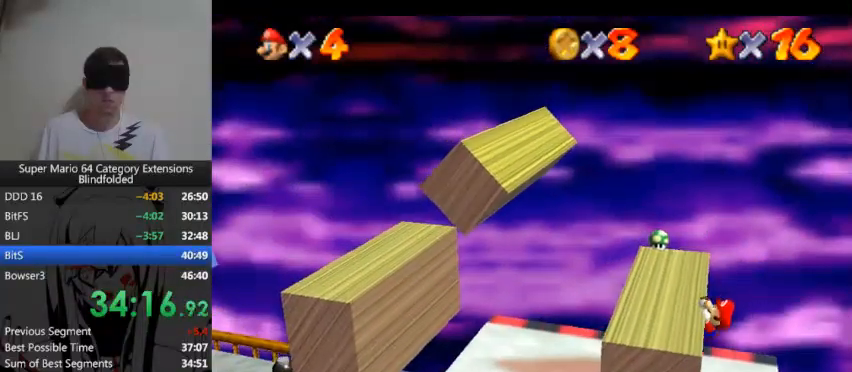
{"buttons": [], "left_stick": "left", "right_stick": "center"}
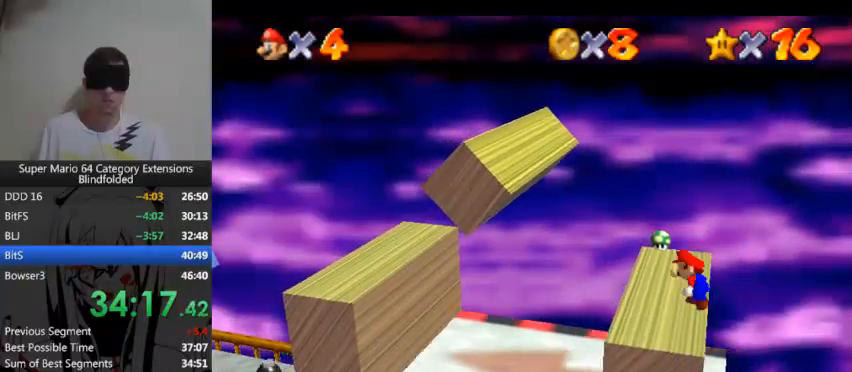
{"buttons": [], "left_stick": "left", "right_stick": "center"}
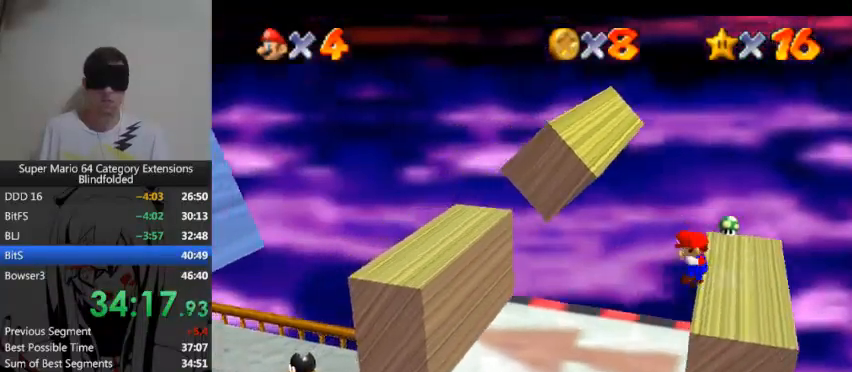
{"buttons": [], "left_stick": "left", "right_stick": "center"}
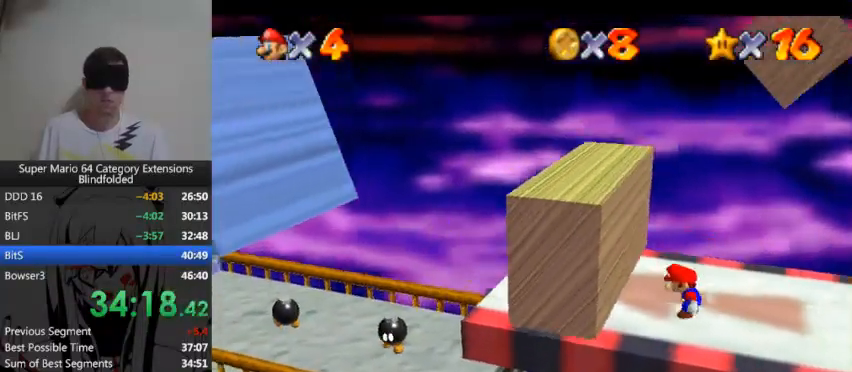
{"buttons": [], "left_stick": "left", "right_stick": "center"}
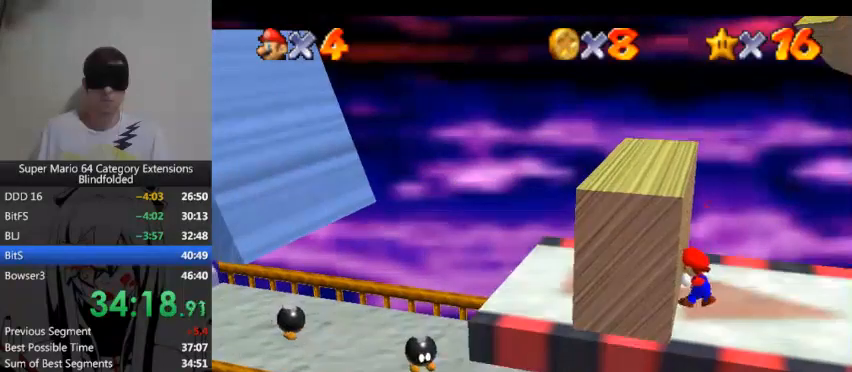
{"buttons": ["A"], "left_stick": "left", "right_stick": "center", "events": [[167, "A", "down"]]}
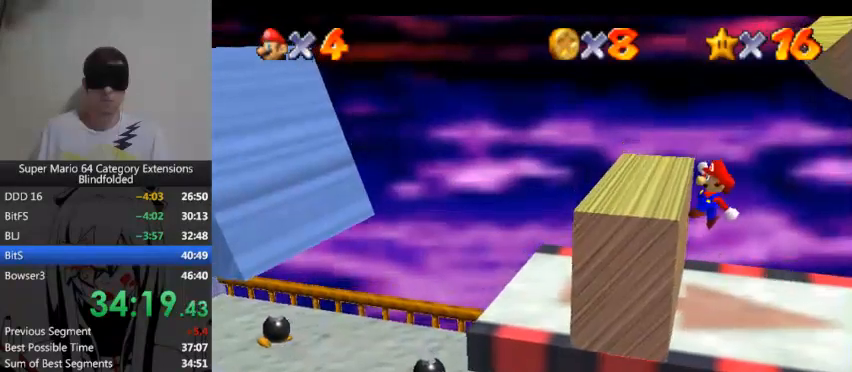
{"buttons": ["A"], "left_stick": "left", "right_stick": "center"}
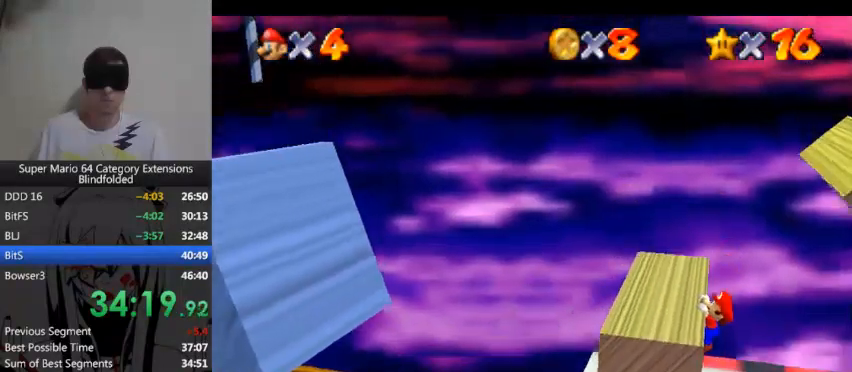
{"buttons": [], "left_stick": "left", "right_stick": "center", "events": [[133, "A", "up"]]}
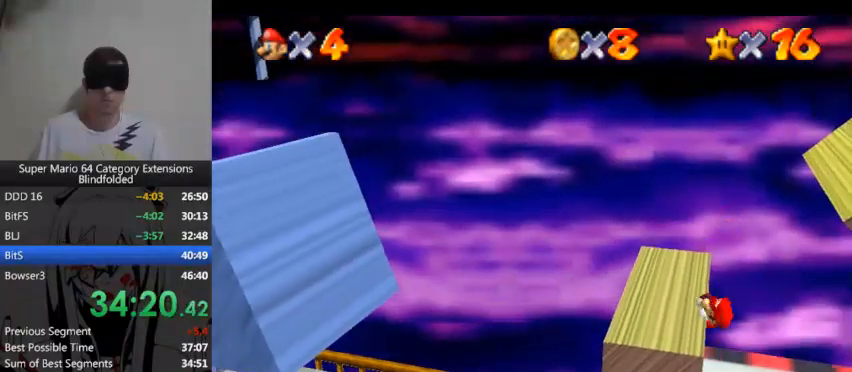
{"buttons": [], "left_stick": "center", "right_stick": "center", "events": [[33, "left_stick", "center"]]}
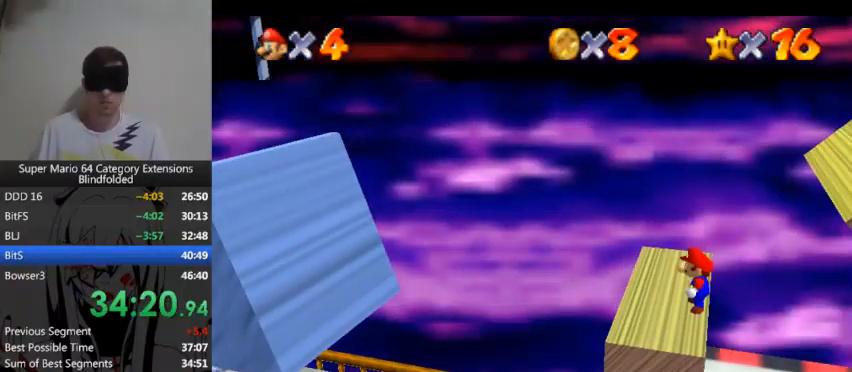
{"buttons": [], "left_stick": "center", "right_stick": "center"}
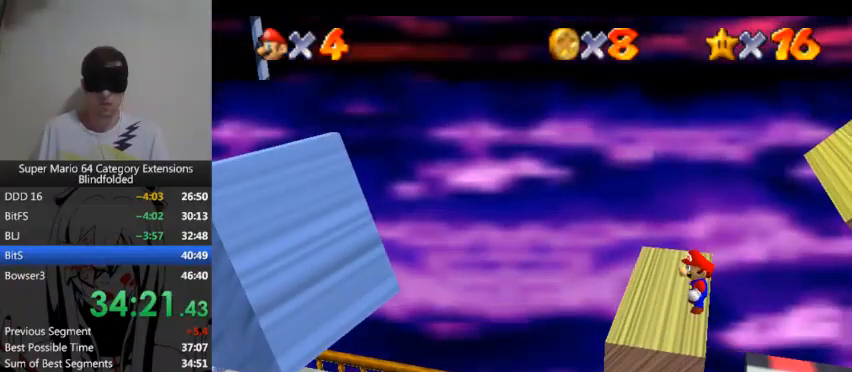
{"buttons": [], "left_stick": "center", "right_stick": "center"}
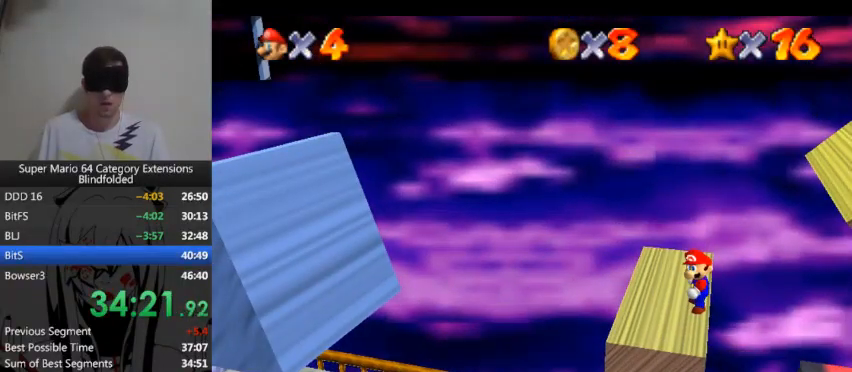
{"buttons": [], "left_stick": "center", "right_stick": "center"}
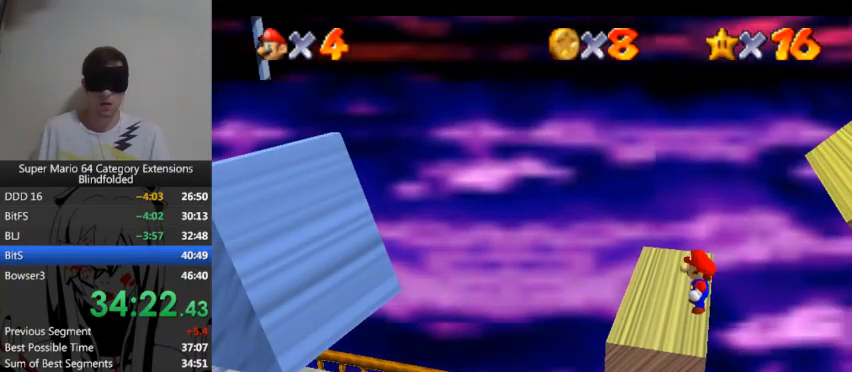
{"buttons": [], "left_stick": "left", "right_stick": "center", "events": [[267, "left_stick", "left"]]}